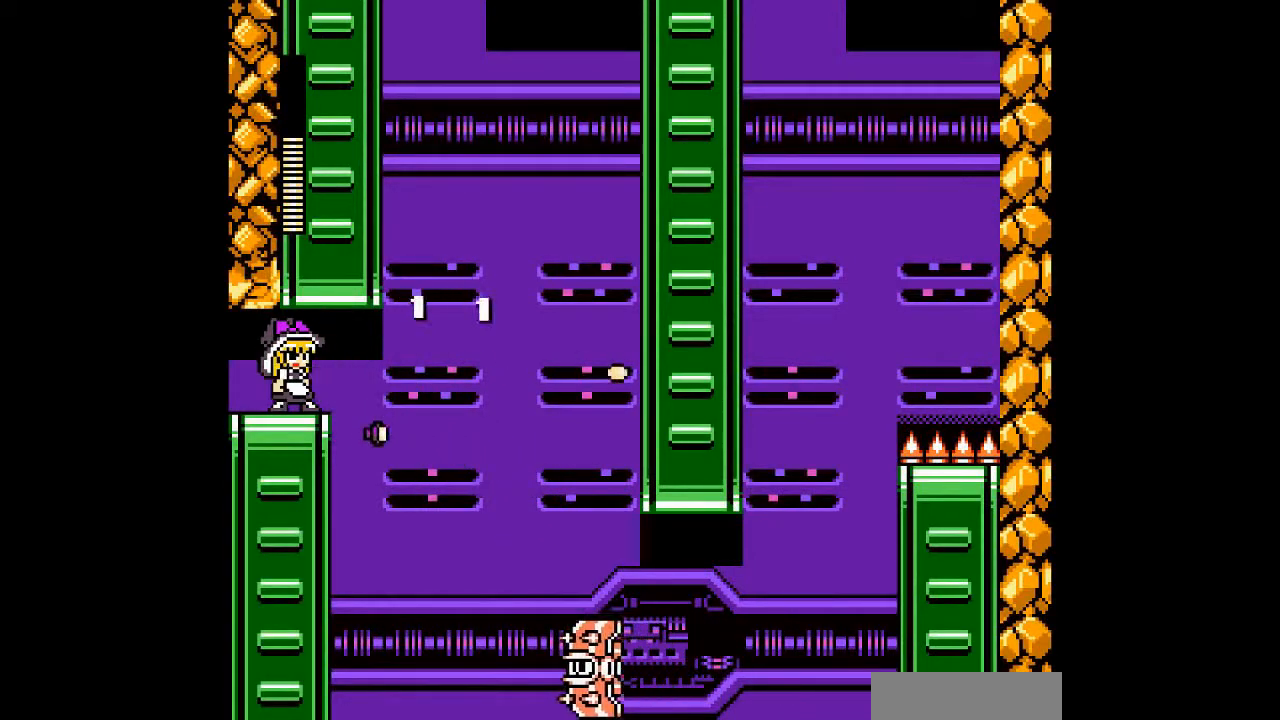
Gameplay with a controller; each line is a JSON object with the inputs held at the frame after it. "events" lists button and stick changes between this image and that frame as [ms after this image, input, new state], when the widget could be followed in between. Not read: L3 R3 other_buttons.
{"buttons": [], "events": [[233, "DPAD_RIGHT", "down"], [333, "DPAD_RIGHT", "up"]]}
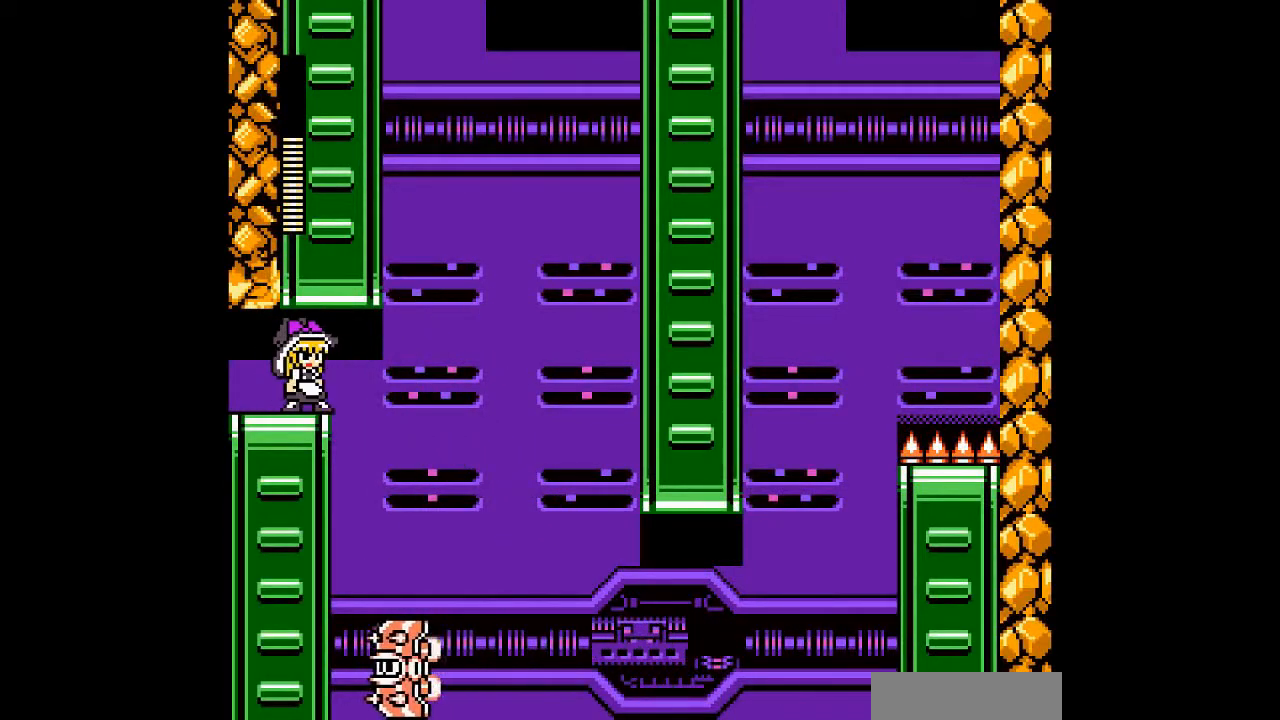
{"buttons": [], "events": [[200, "START", "down"], [333, "START", "up"]]}
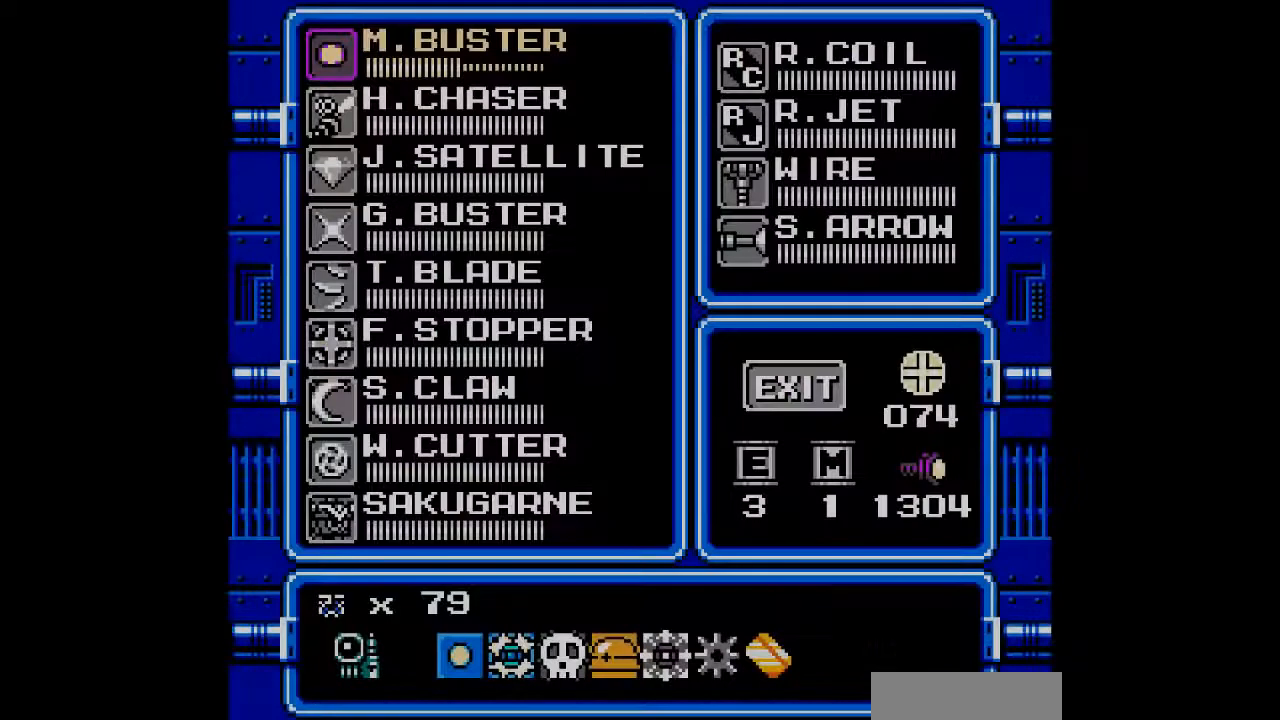
{"buttons": [], "events": []}
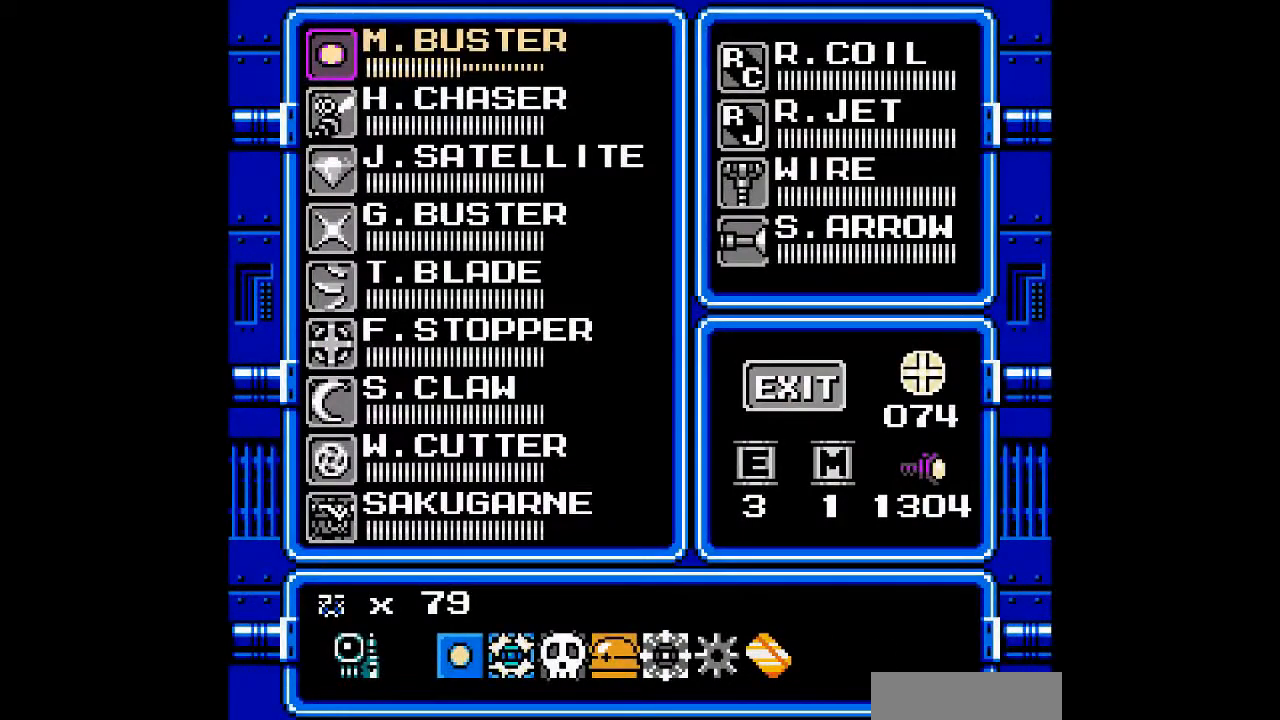
{"buttons": ["DPAD_DOWN"], "events": [[100, "DPAD_DOWN", "down"], [167, "DPAD_DOWN", "up"], [300, "DPAD_RIGHT", "down"], [400, "DPAD_RIGHT", "up"], [500, "DPAD_DOWN", "down"]]}
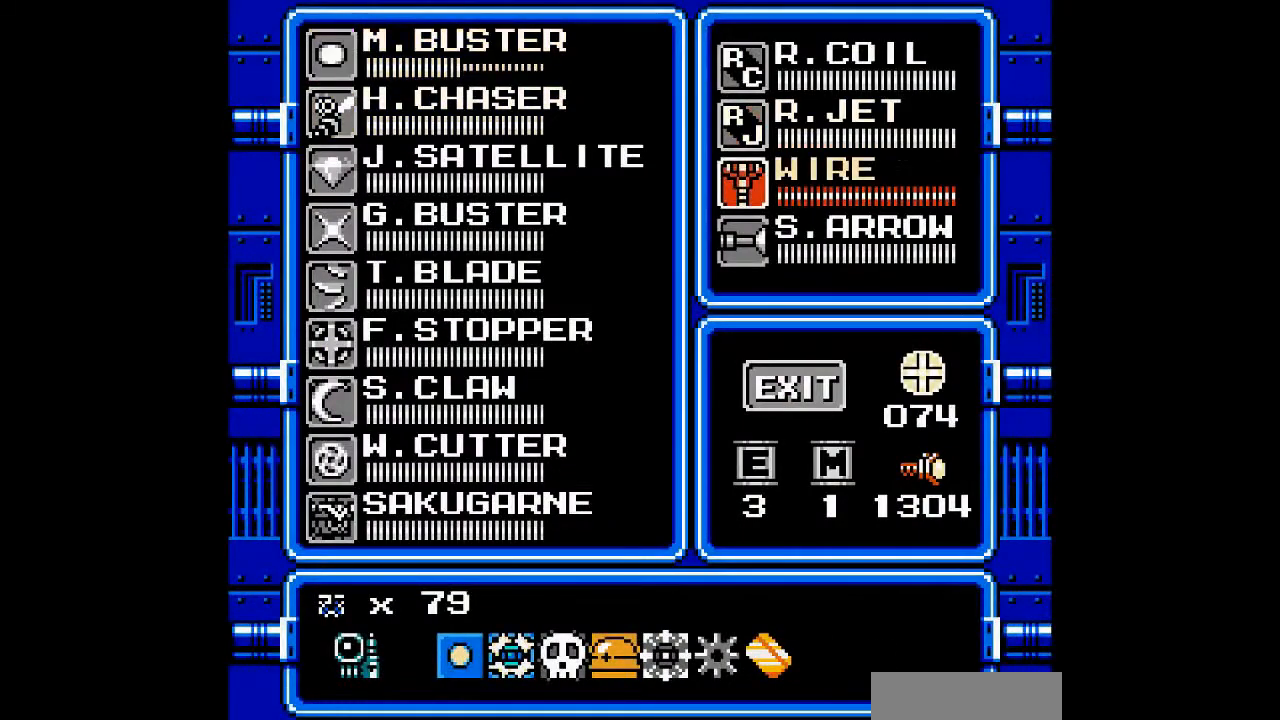
{"buttons": [], "events": [[67, "DPAD_DOWN", "up"], [167, "DPAD_DOWN", "down"], [233, "DPAD_DOWN", "up"], [367, "START", "down"], [467, "START", "up"]]}
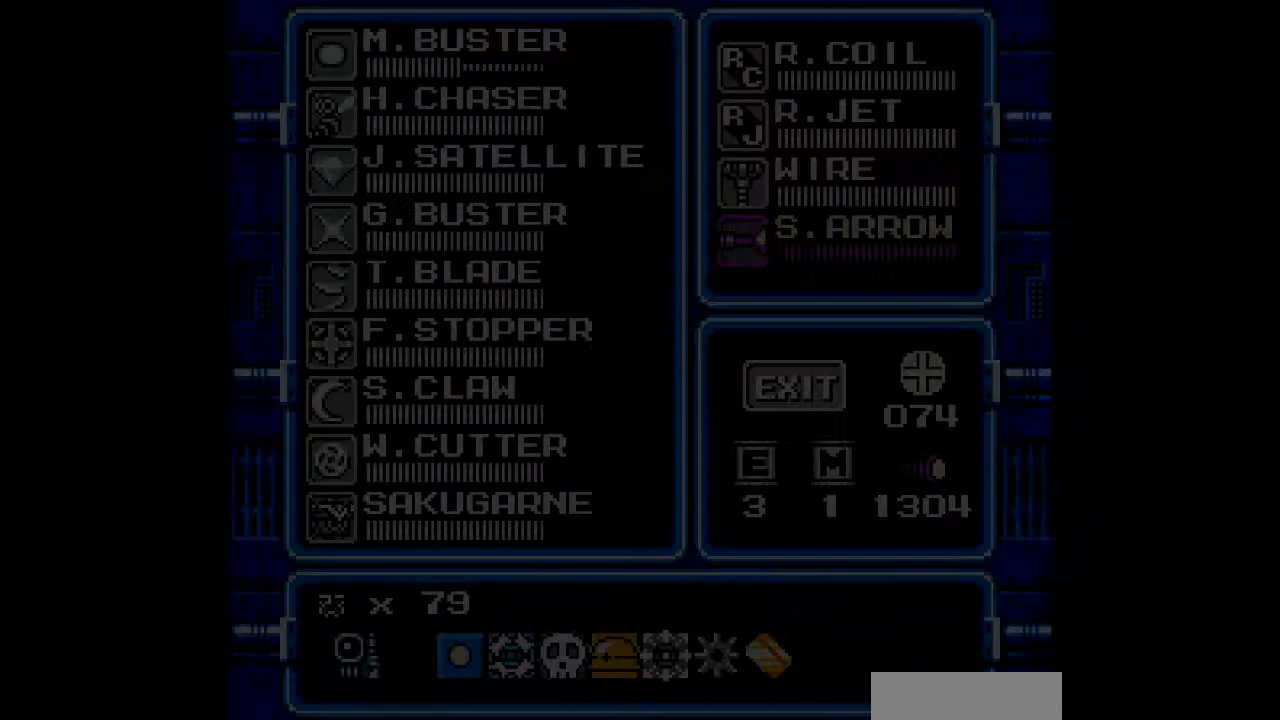
{"buttons": [], "events": []}
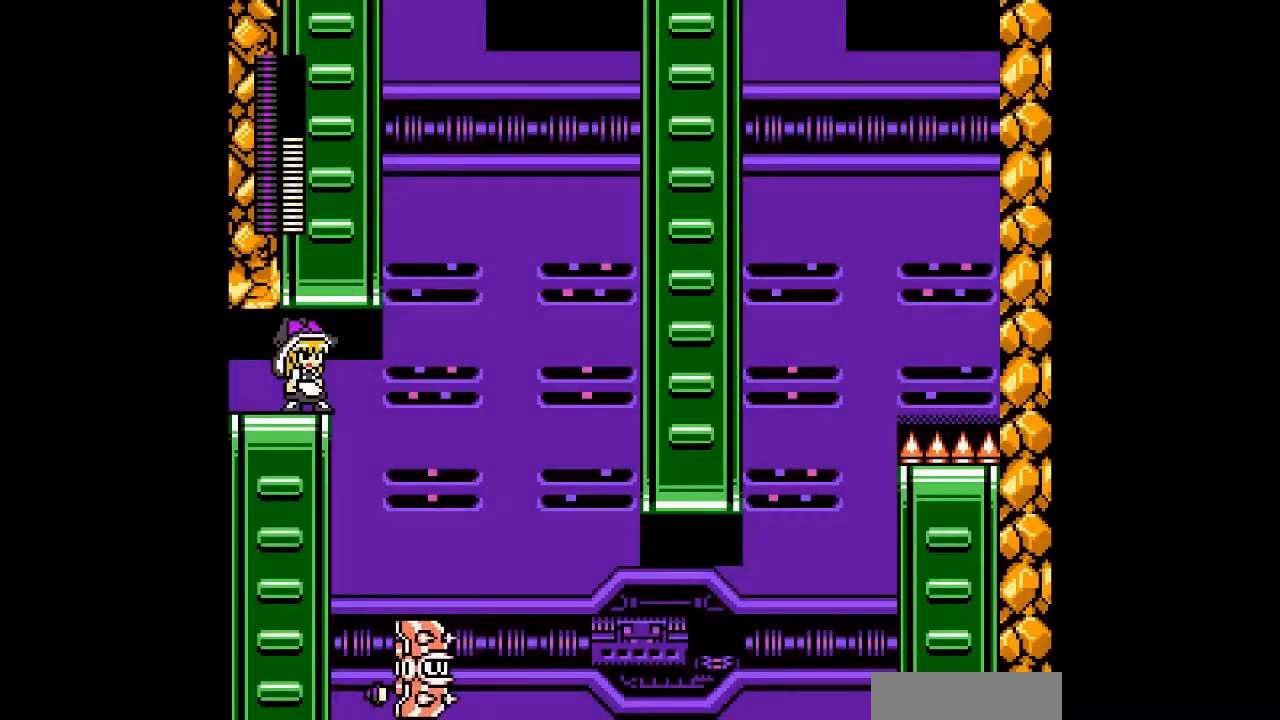
{"buttons": [], "events": []}
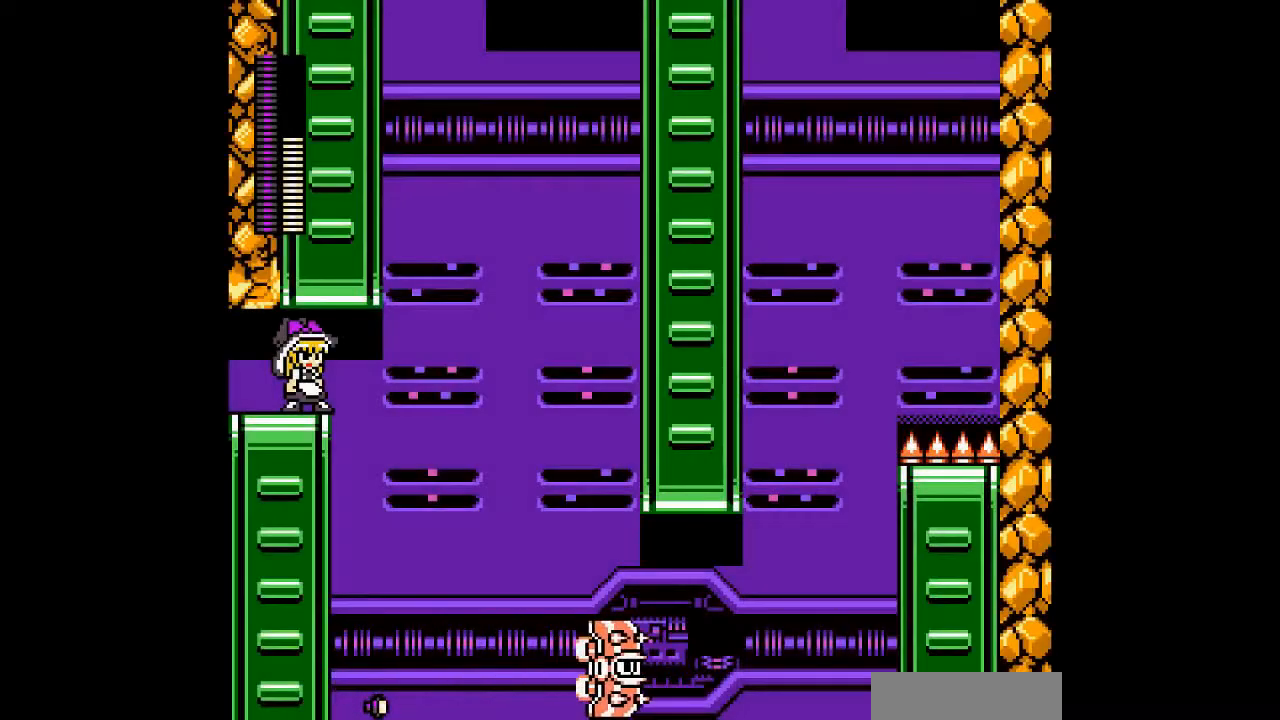
{"buttons": [], "events": []}
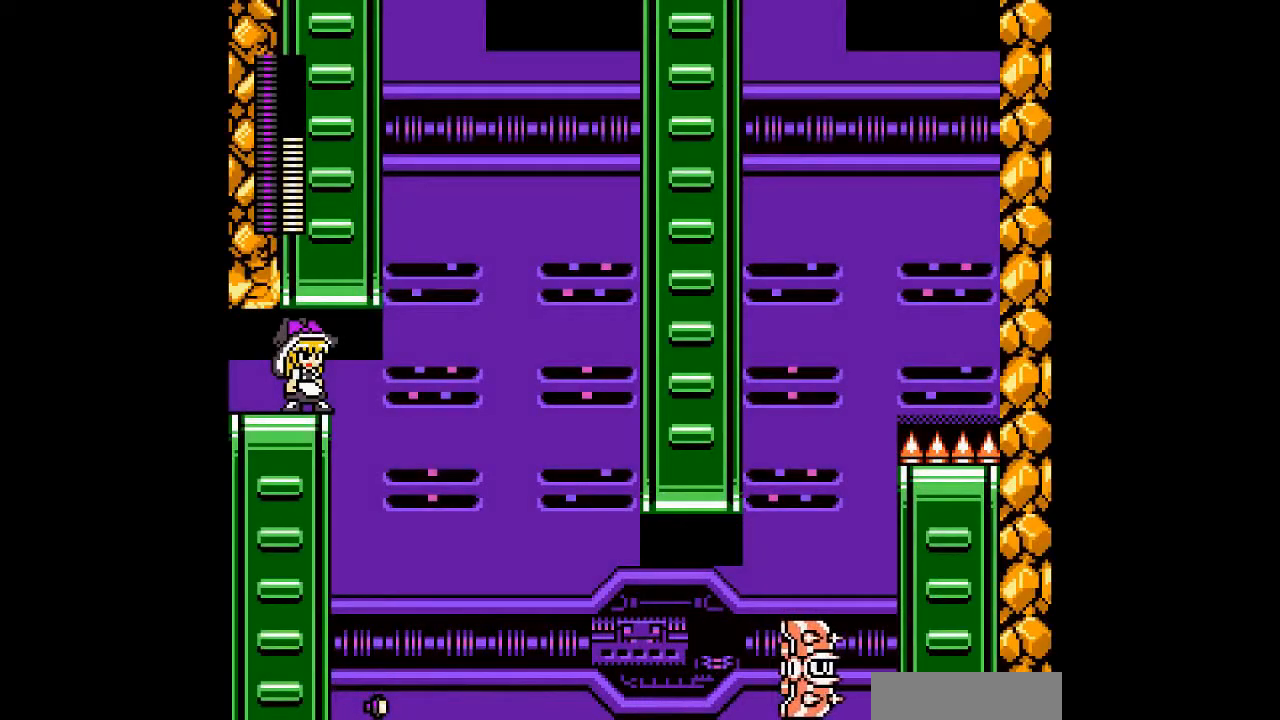
{"buttons": ["DPAD_RIGHT"], "events": [[233, "DPAD_RIGHT", "down"]]}
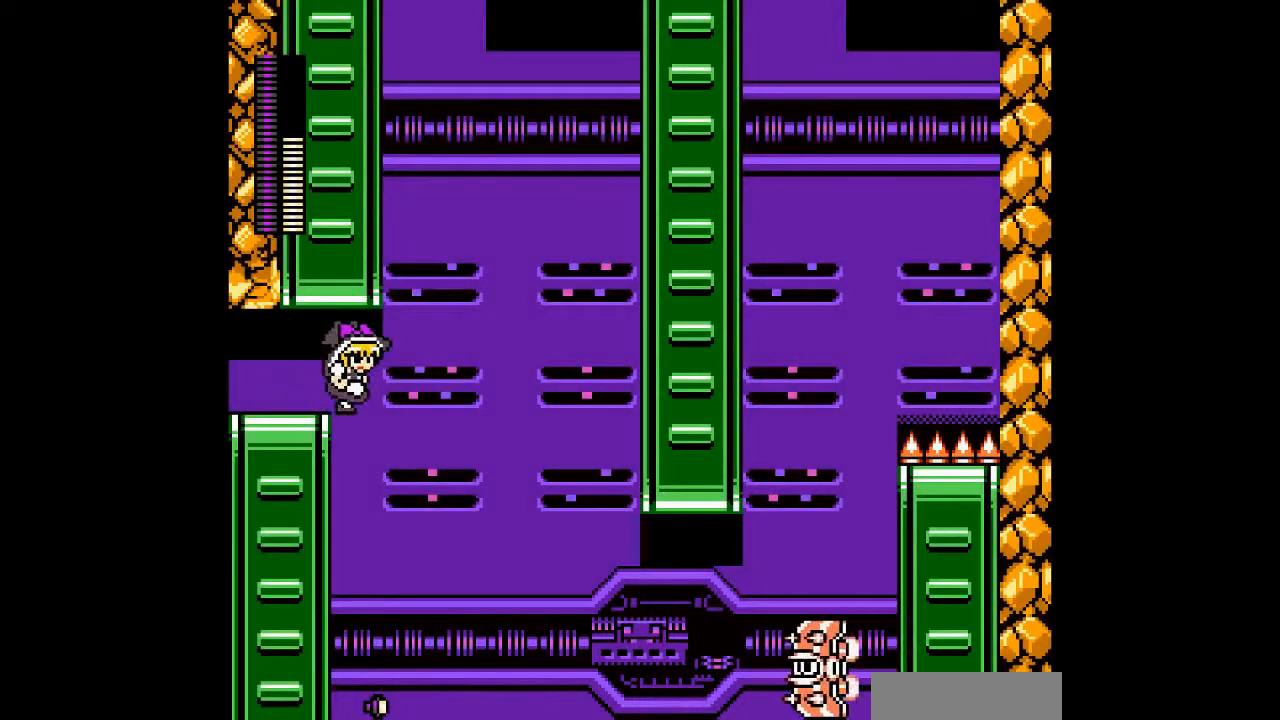
{"buttons": [], "events": [[33, "DPAD_RIGHT", "up"]]}
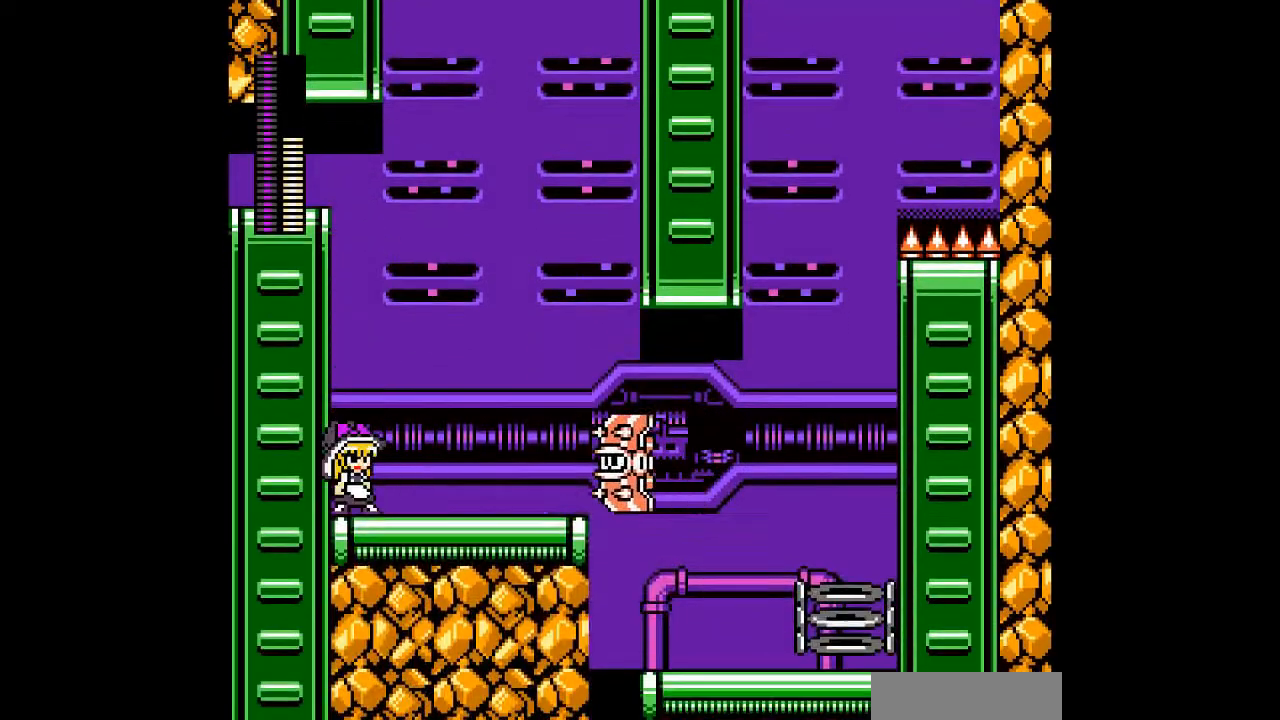
{"buttons": ["B", "DPAD_RIGHT"], "events": [[233, "B", "down"], [233, "DPAD_RIGHT", "down"]]}
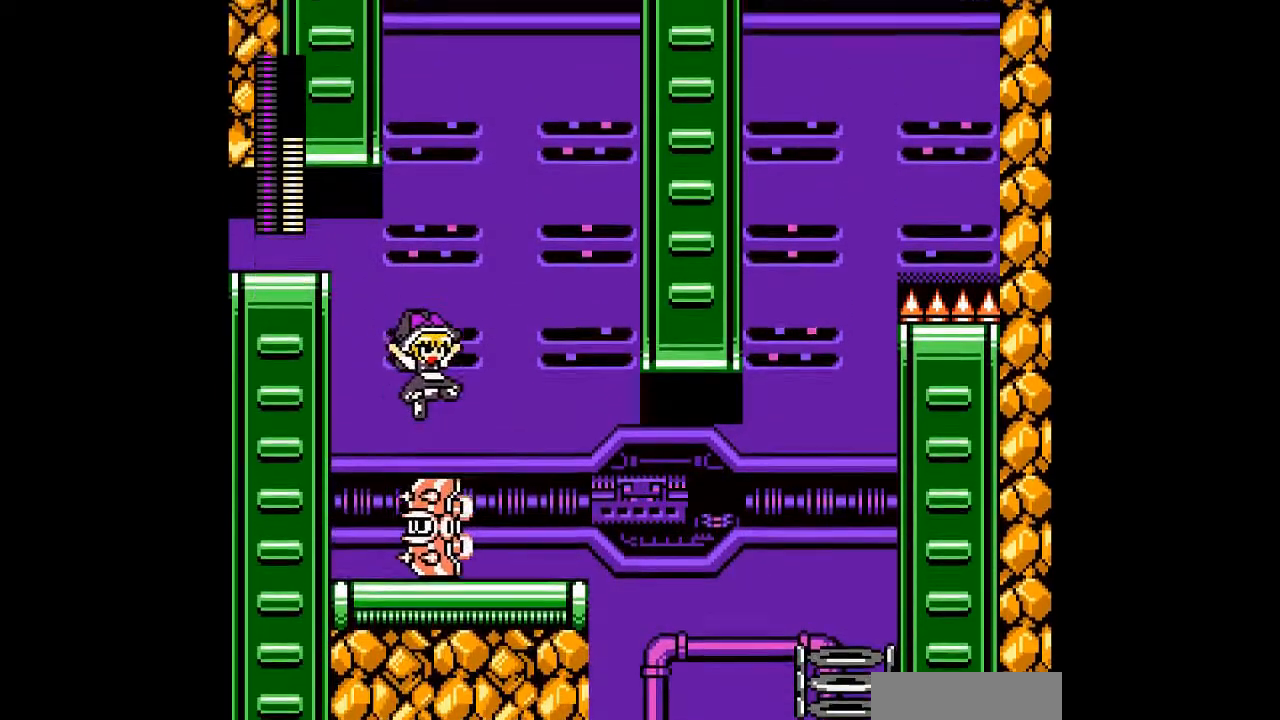
{"buttons": ["B", "DPAD_RIGHT"], "events": [[400, "B", "up"], [500, "B", "down"]]}
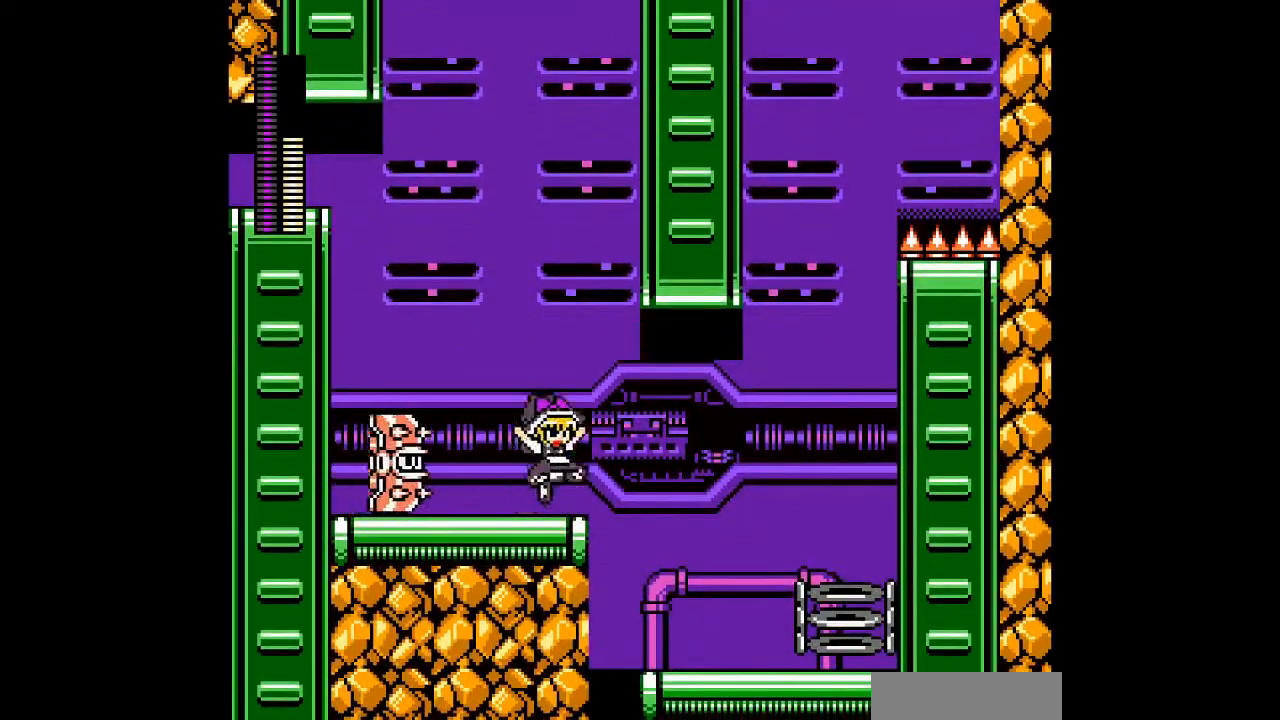
{"buttons": ["DPAD_RIGHT"], "events": [[300, "B", "up"]]}
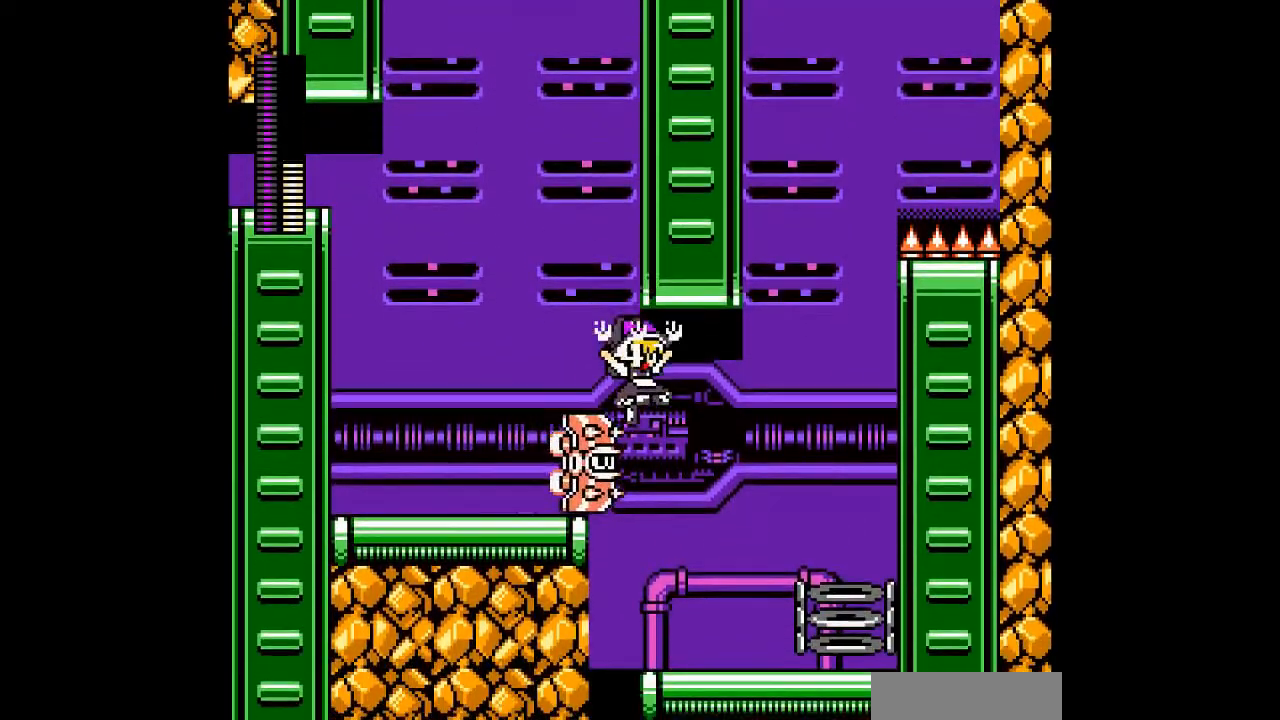
{"buttons": ["DPAD_RIGHT"], "events": []}
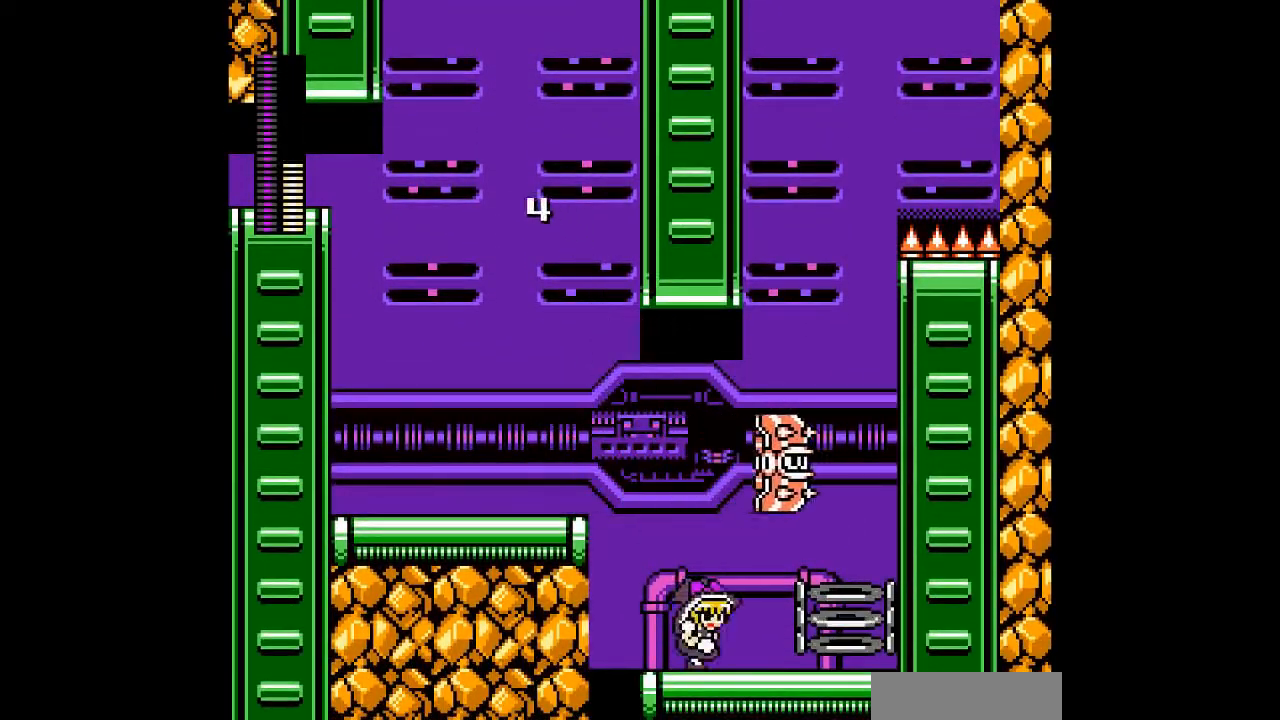
{"buttons": [], "events": [[433, "DPAD_RIGHT", "up"]]}
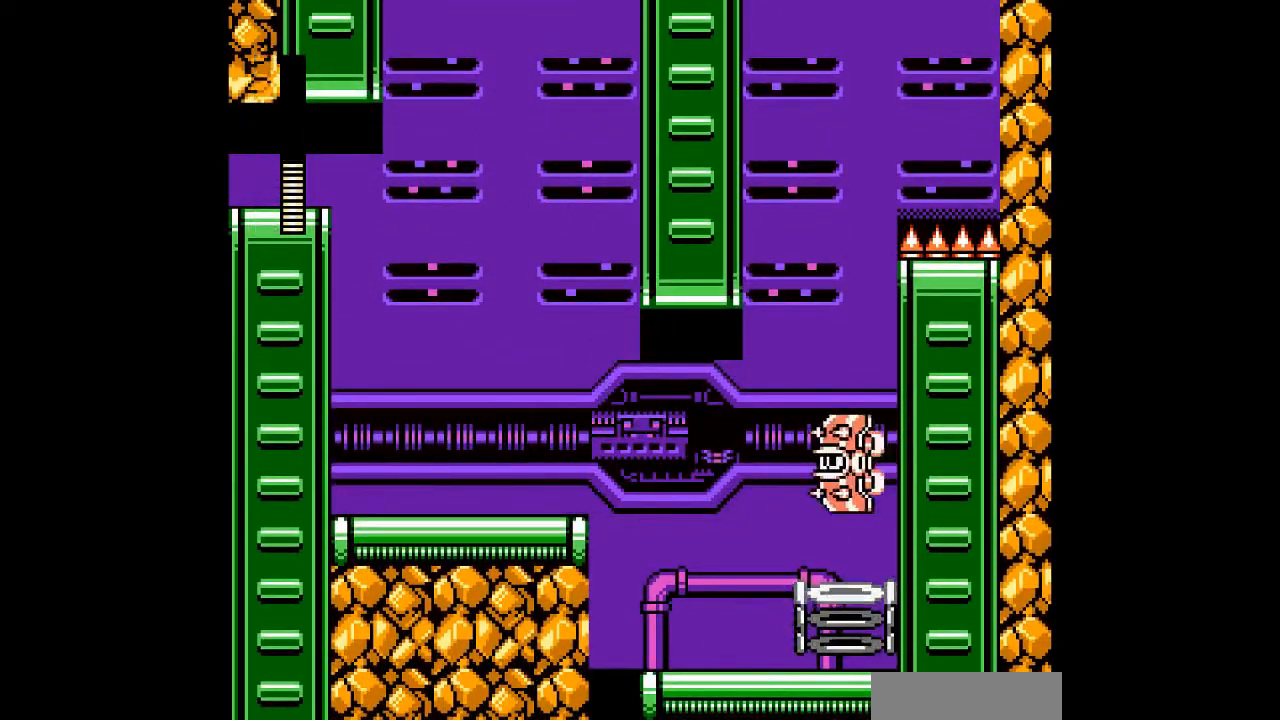
{"buttons": [], "events": []}
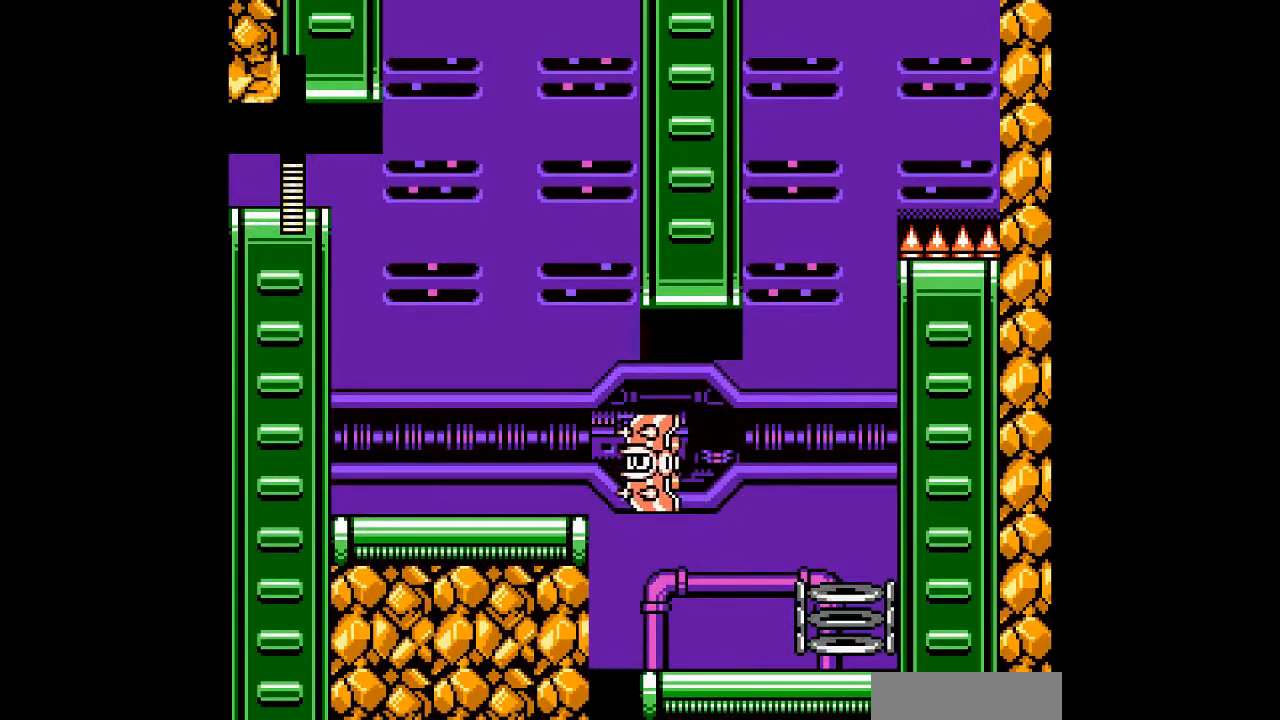
{"buttons": [], "events": []}
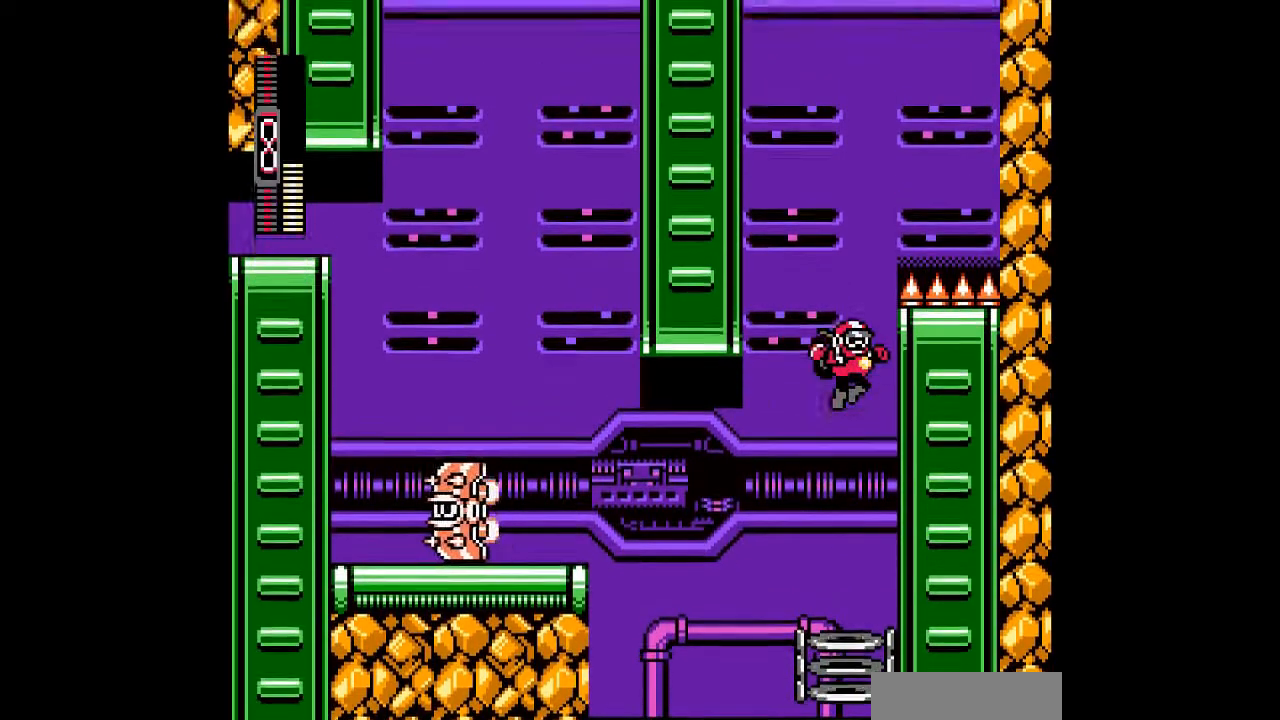
{"buttons": ["DPAD_LEFT"], "events": [[133, "A", "down"], [133, "DPAD_RIGHT", "down"], [300, "DPAD_RIGHT", "up"], [333, "DPAD_LEFT", "down"], [400, "A", "up"]]}
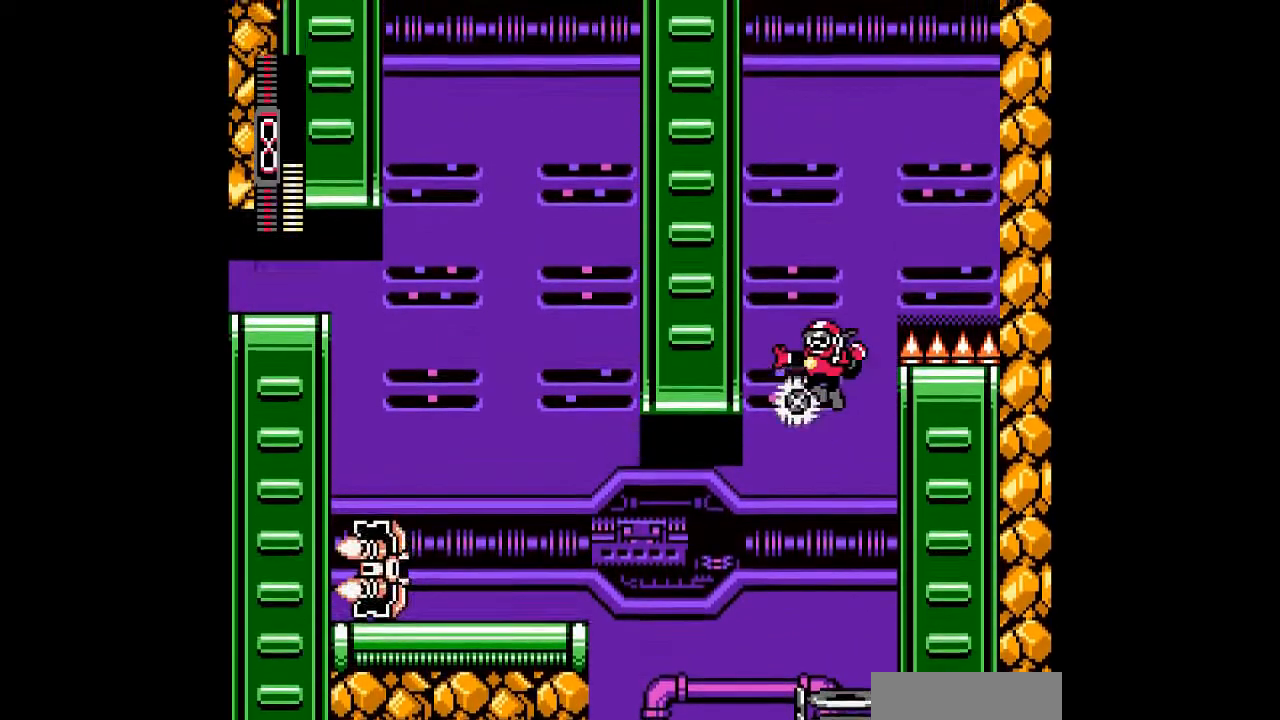
{"buttons": ["A"], "events": [[233, "A", "down"], [267, "DPAD_LEFT", "up"]]}
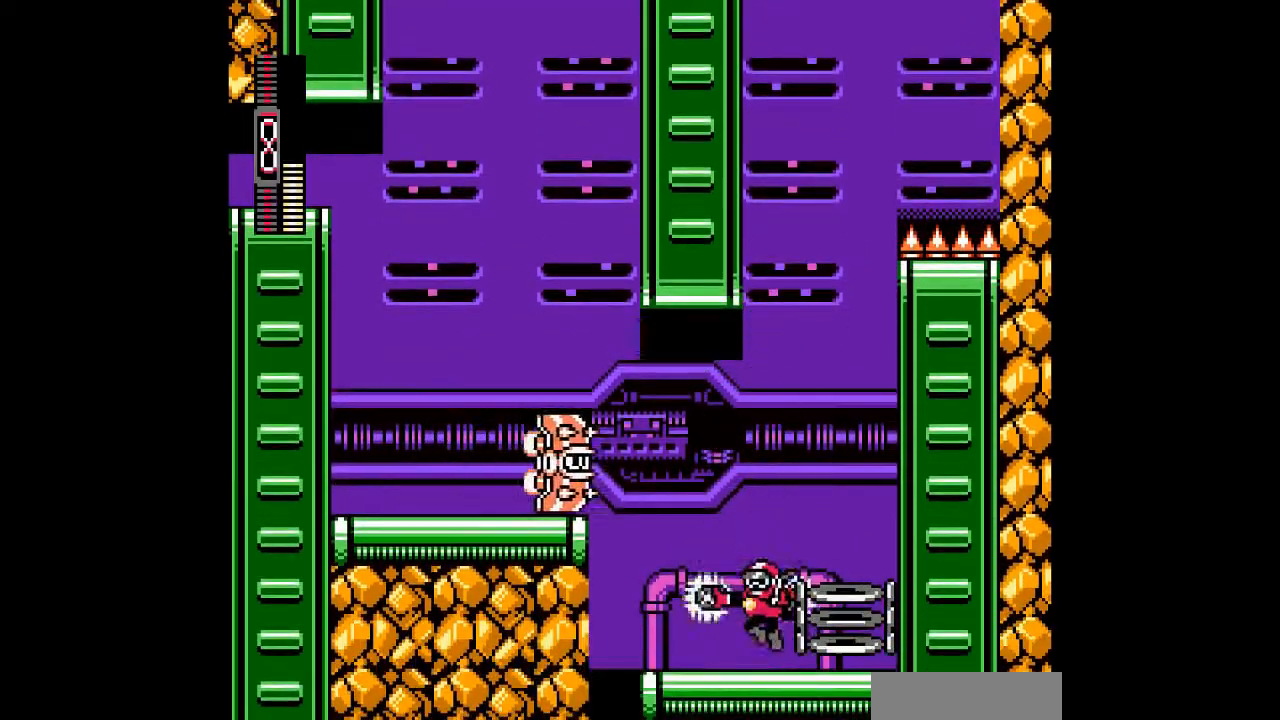
{"buttons": [], "events": [[133, "A", "up"]]}
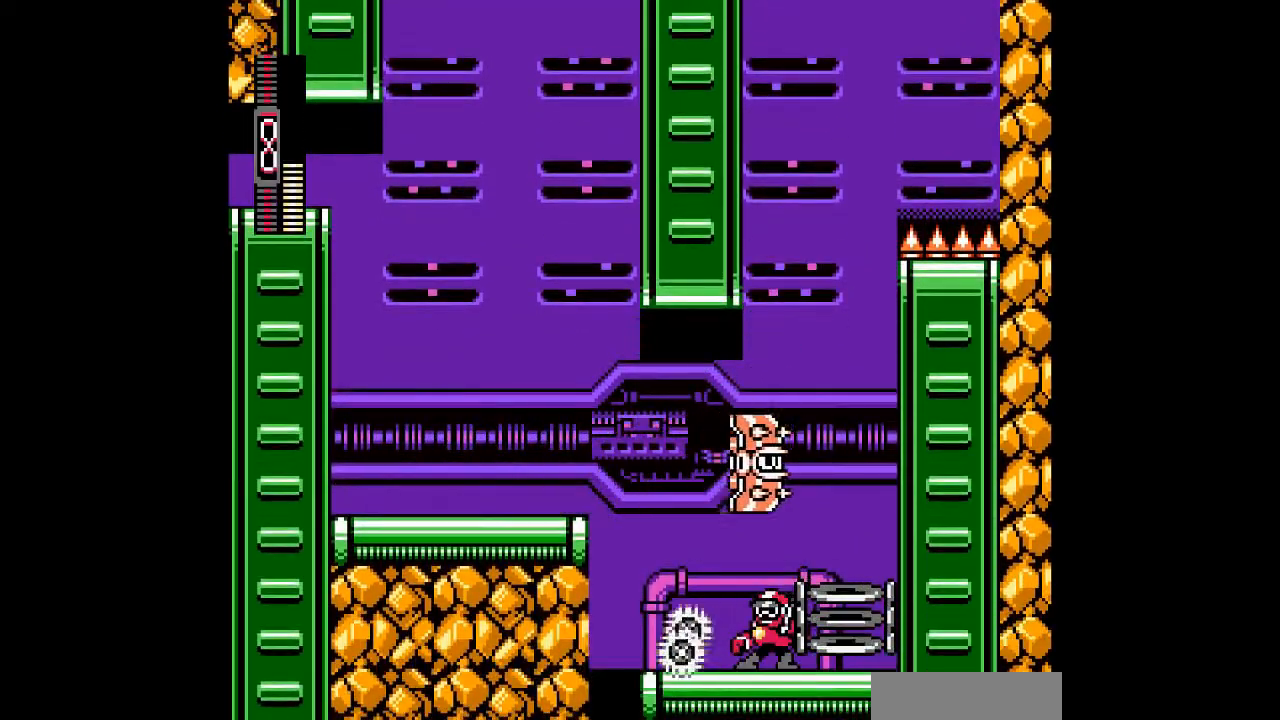
{"buttons": [], "events": [[133, "DPAD_LEFT", "down"], [300, "DPAD_LEFT", "up"]]}
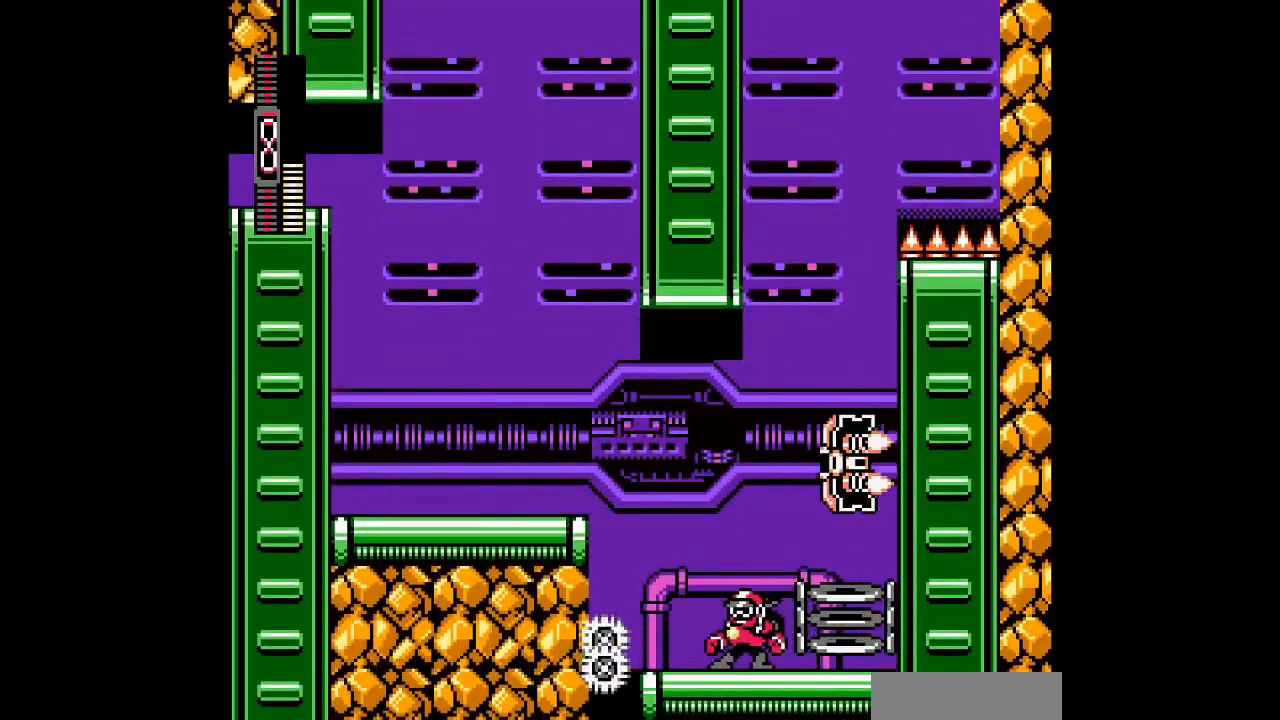
{"buttons": [], "events": []}
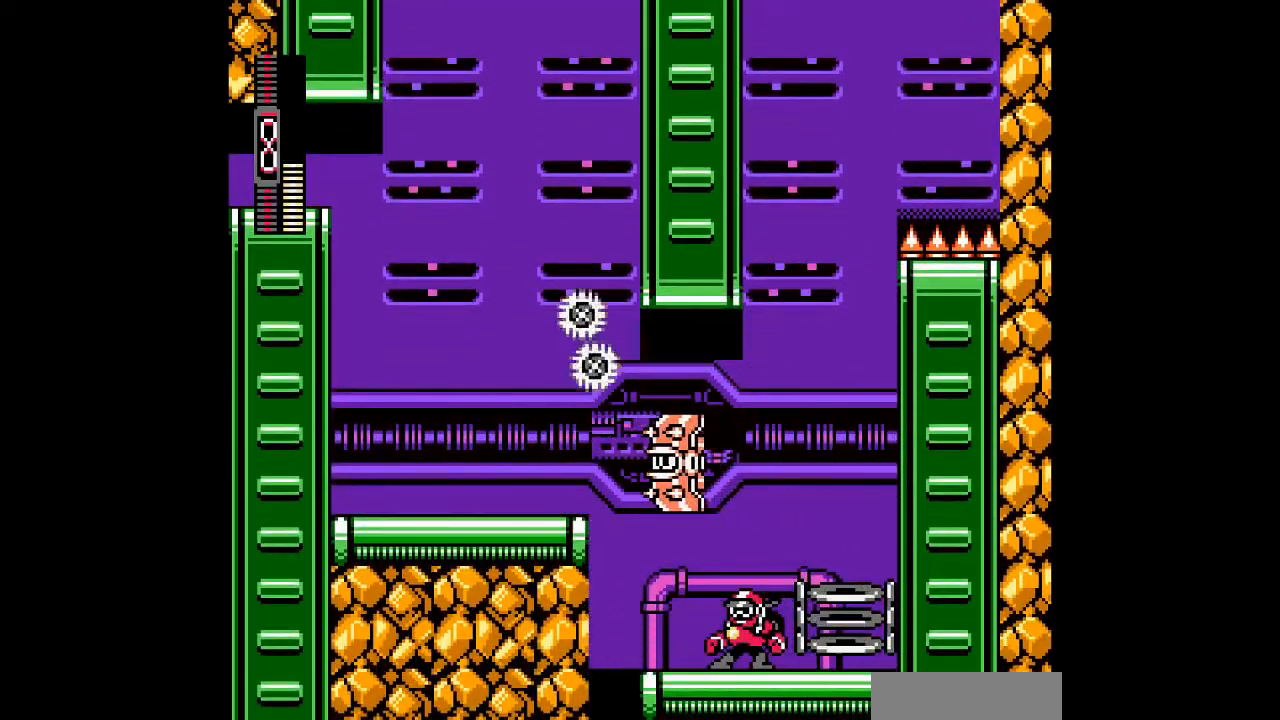
{"buttons": [], "events": [[367, "DPAD_LEFT", "down"], [467, "DPAD_LEFT", "up"]]}
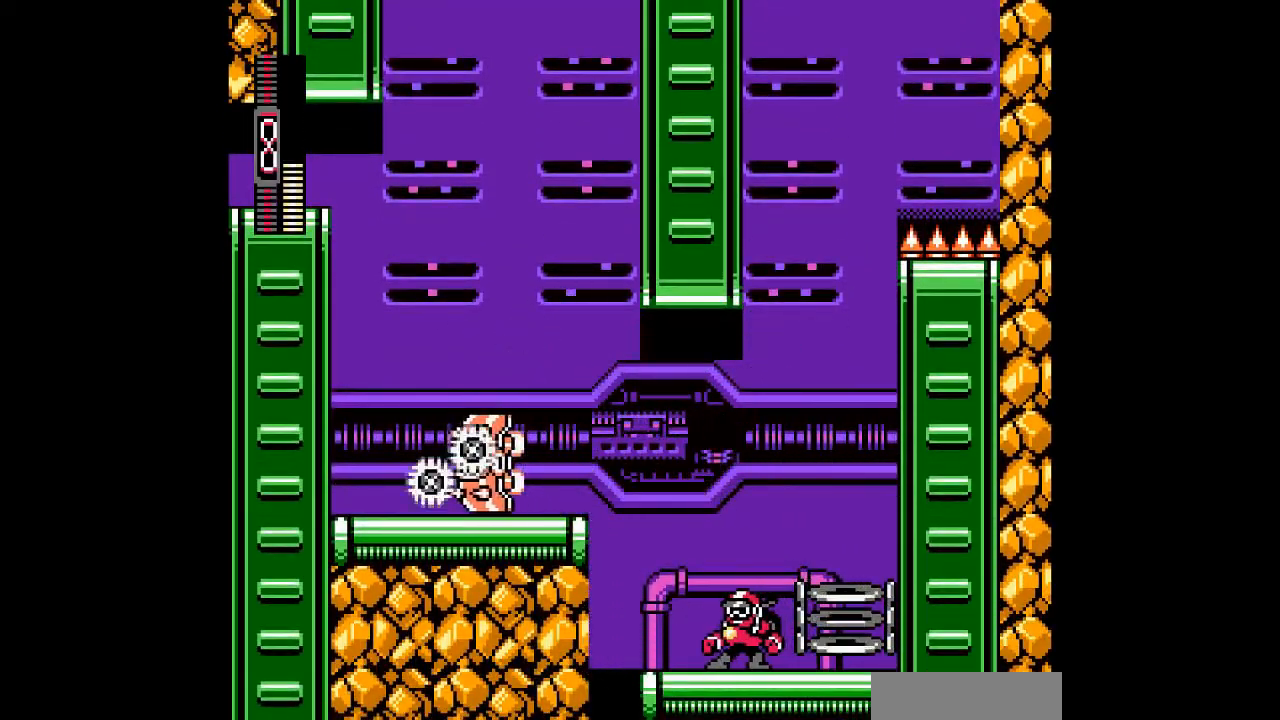
{"buttons": [], "events": []}
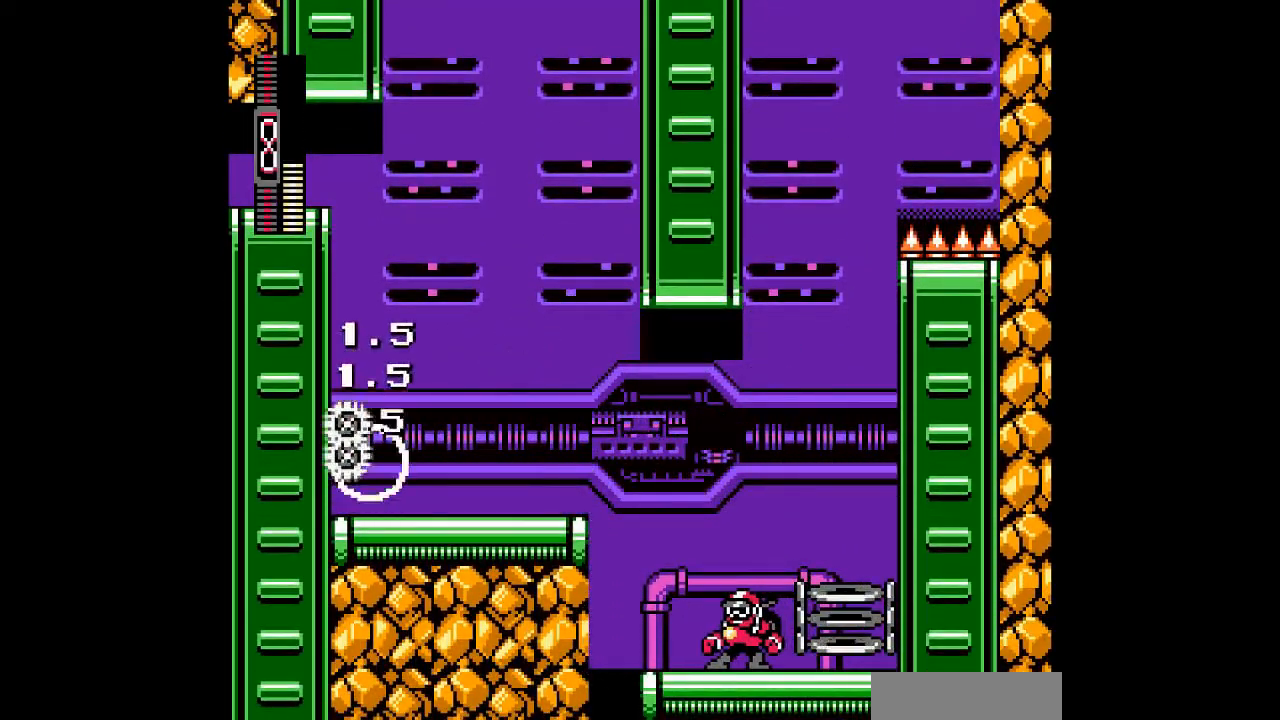
{"buttons": [], "events": []}
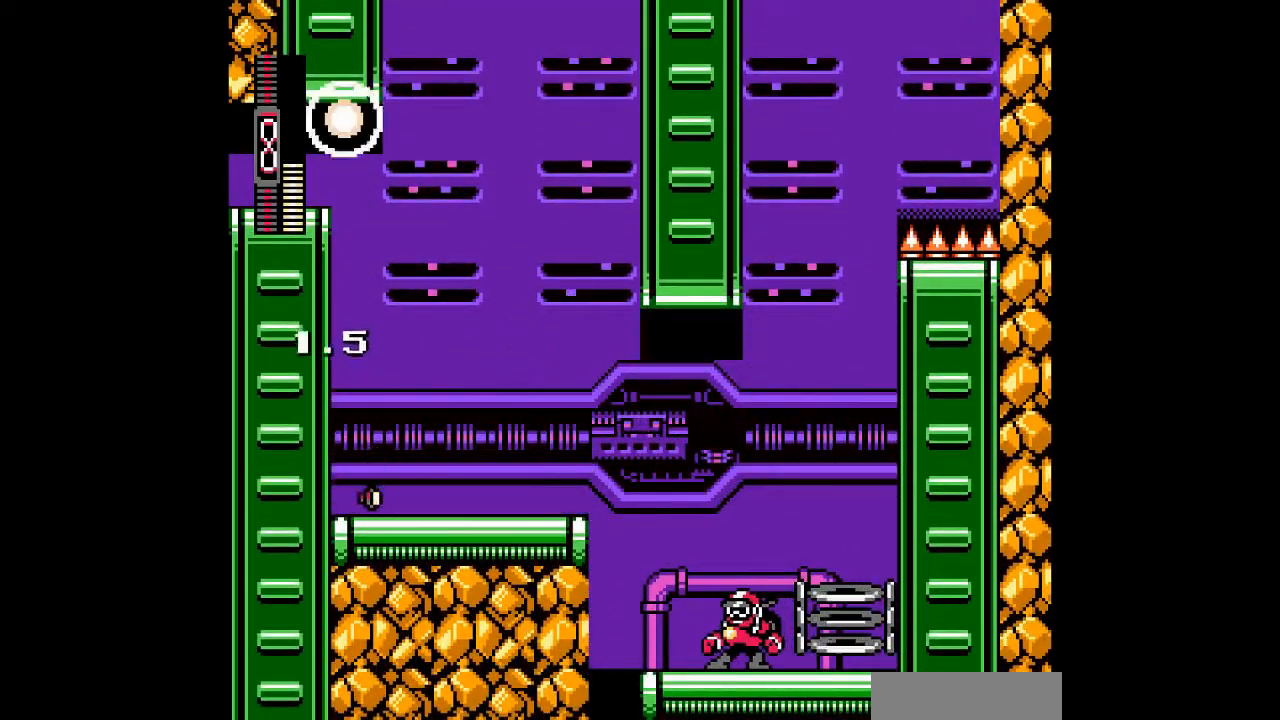
{"buttons": ["B", "DPAD_LEFT"], "events": [[100, "DPAD_LEFT", "down"], [233, "B", "down"]]}